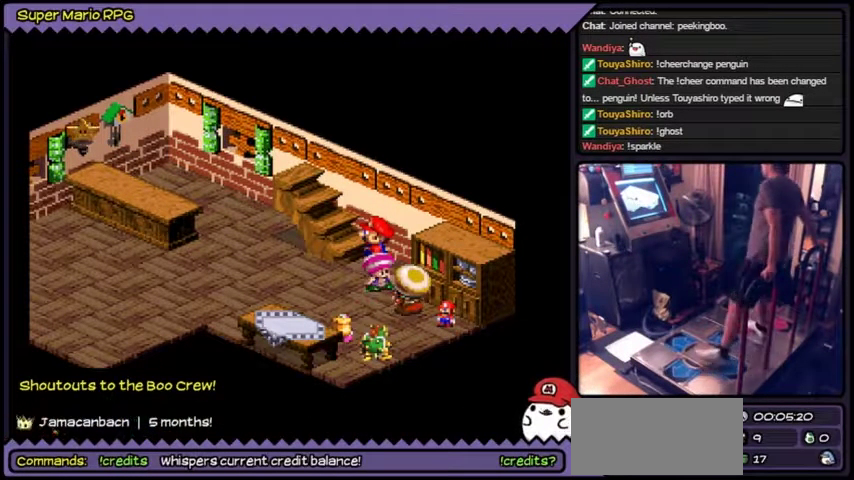
Gameplay with a controller (Nintendo layout); each line is a JSON object with the inputs held at the frame after it. "events" lists button and stick changes between this image and that frame as [ms after this image, input, new state], when the widget could be followed in between. Not read: L3 R3.
{"buttons": ["Y", "DPAD_DOWN"], "events": [[100, "Y", "down"], [299, "DPAD_DOWN", "down"]]}
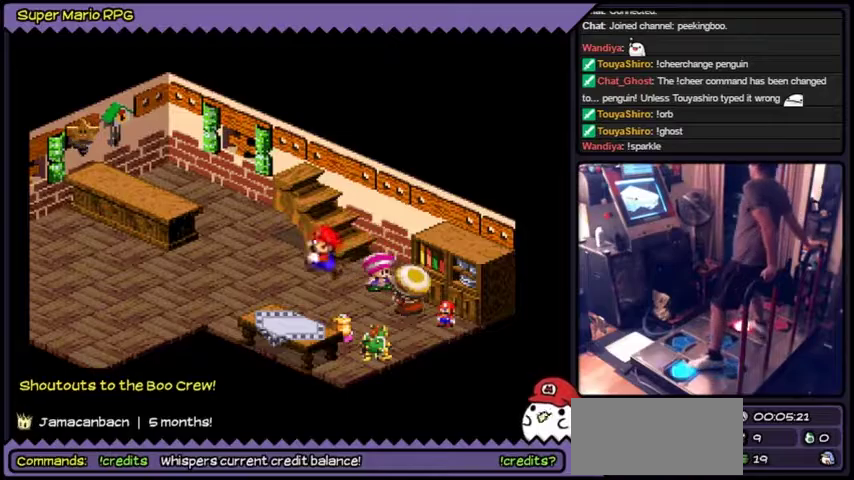
{"buttons": ["Y", "DPAD_LEFT"], "events": [[66, "DPAD_DOWN", "up"], [66, "DPAD_LEFT", "down"]]}
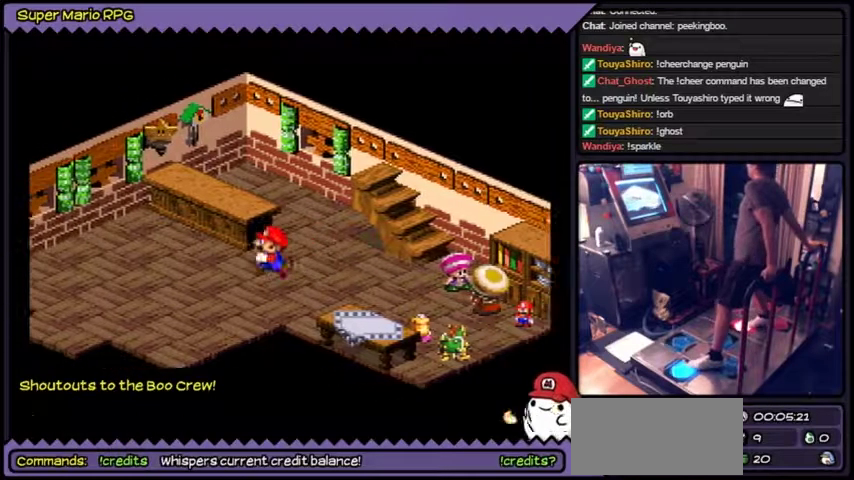
{"buttons": ["Y", "DPAD_LEFT"]}
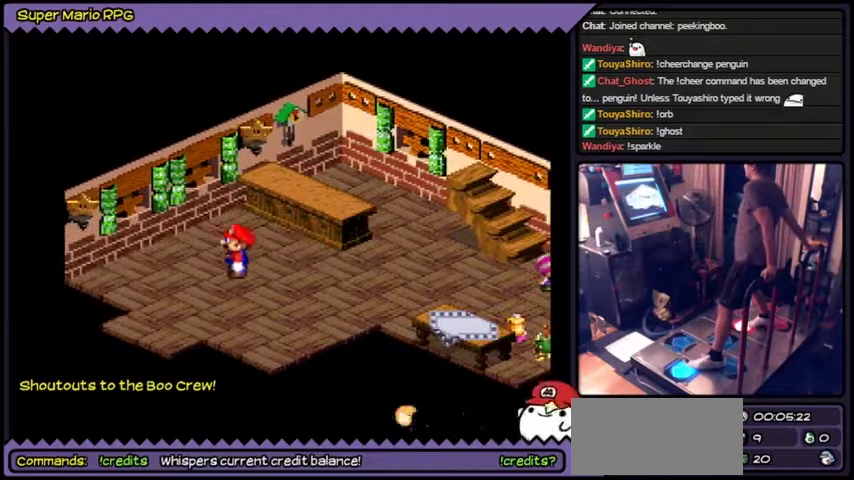
{"buttons": ["Y", "DPAD_DOWN"], "events": [[400, "DPAD_LEFT", "up"], [500, "DPAD_DOWN", "down"]]}
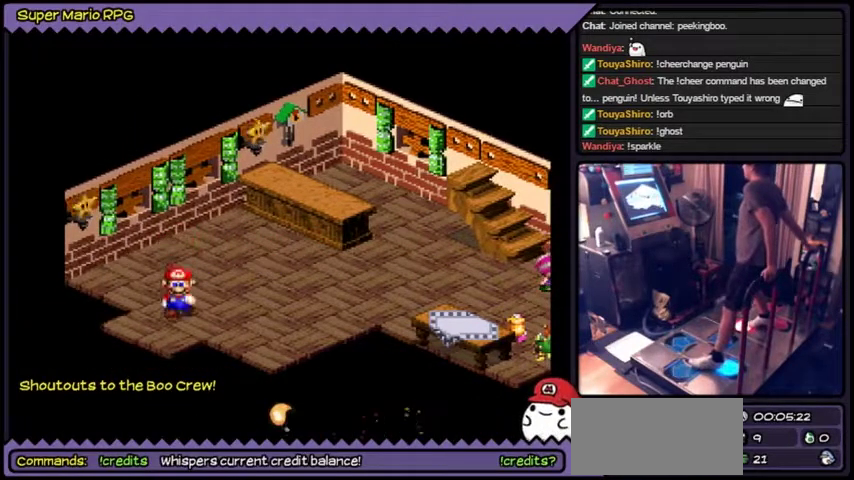
{"buttons": ["Y"], "events": [[434, "DPAD_DOWN", "up"]]}
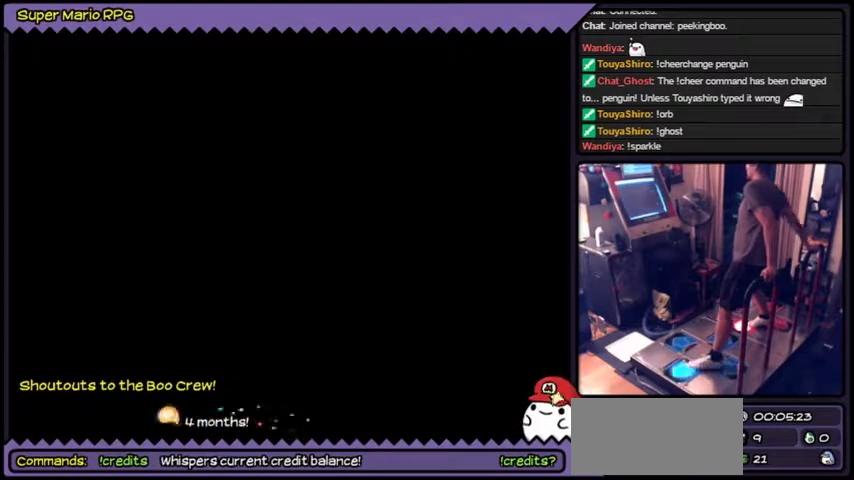
{"buttons": ["Y"], "events": [[33, "DPAD_LEFT", "down"], [333, "DPAD_LEFT", "up"]]}
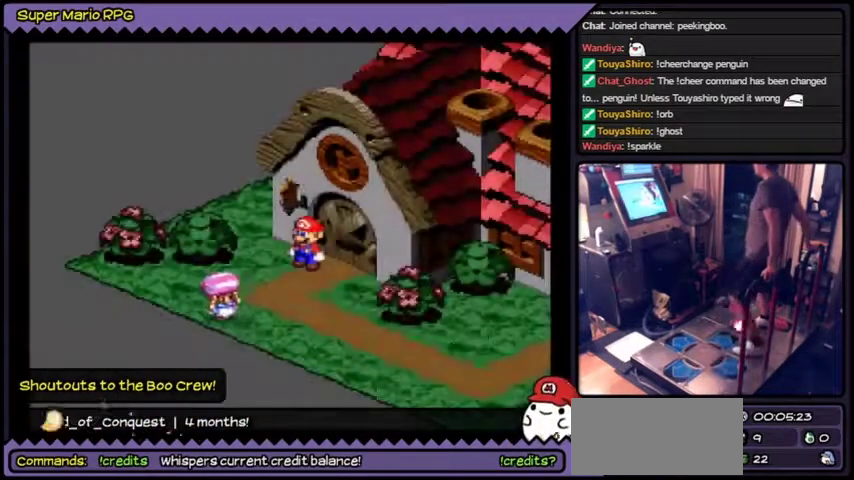
{"buttons": [], "events": [[267, "Y", "up"]]}
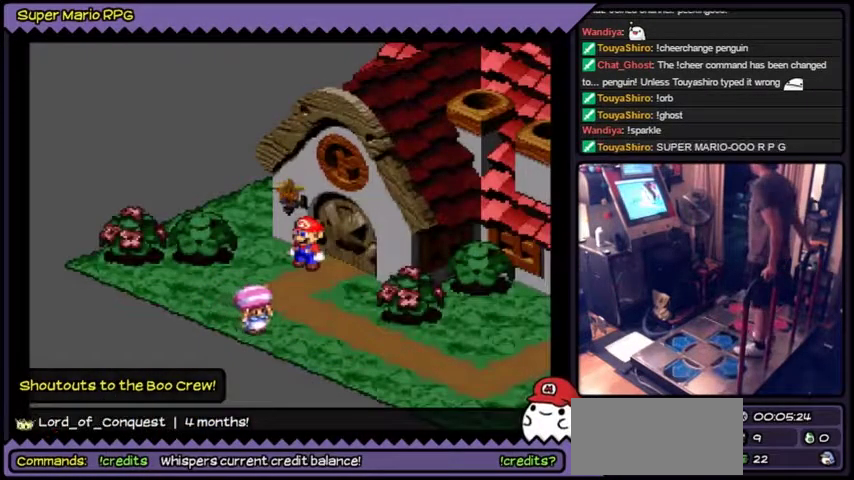
{"buttons": []}
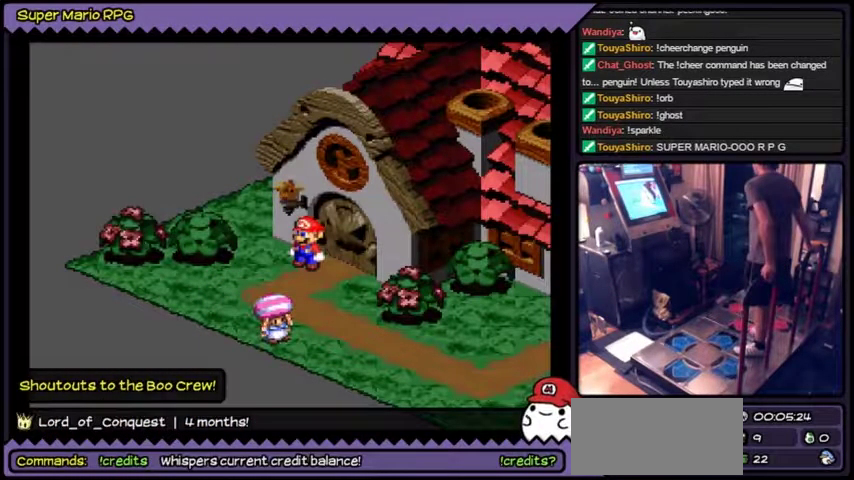
{"buttons": []}
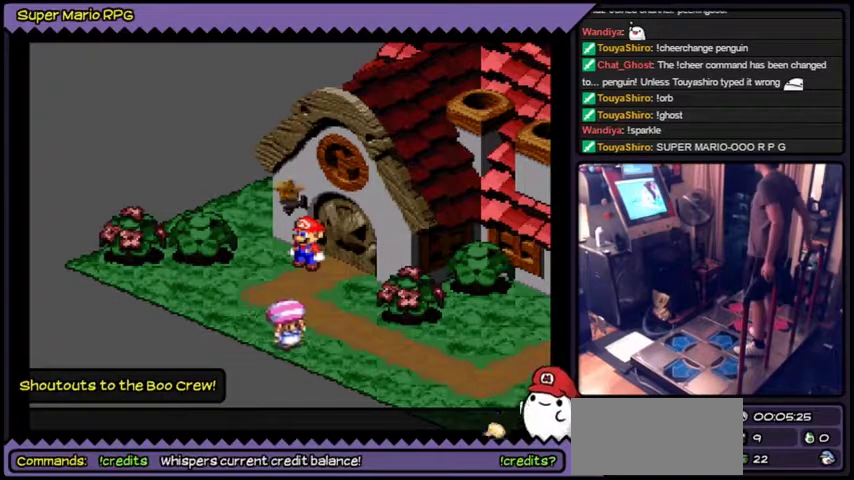
{"buttons": []}
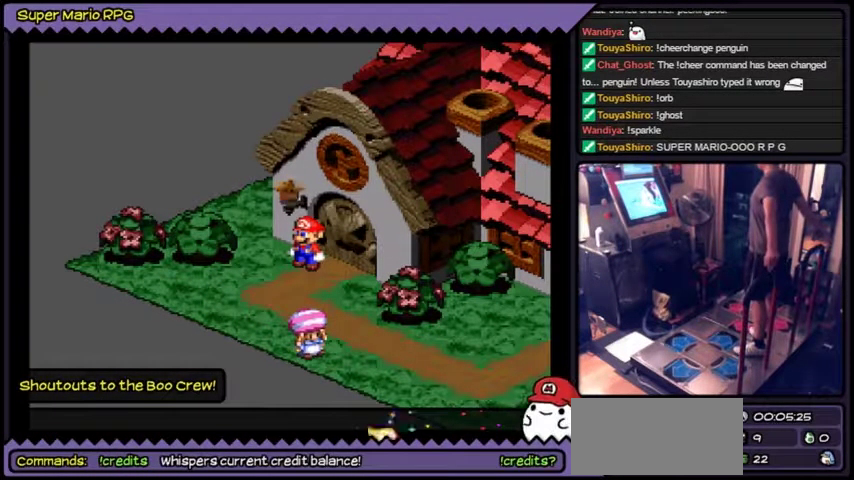
{"buttons": []}
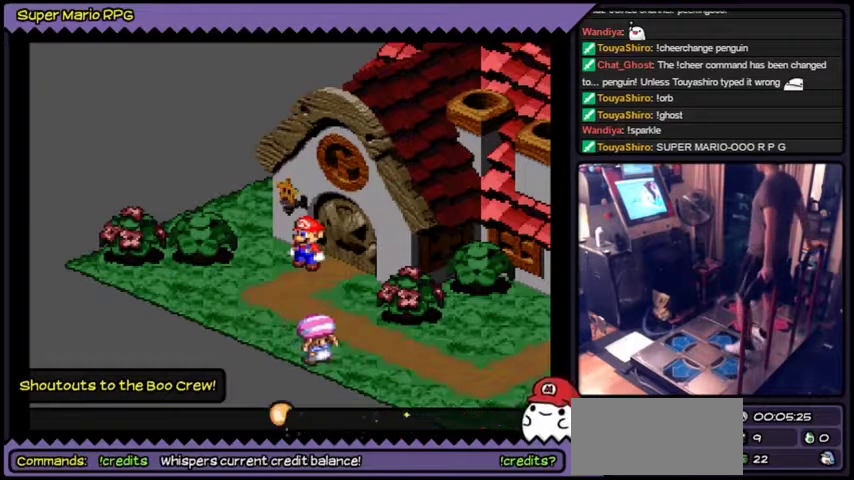
{"buttons": ["DPAD_DOWN"], "events": [[334, "DPAD_DOWN", "down"]]}
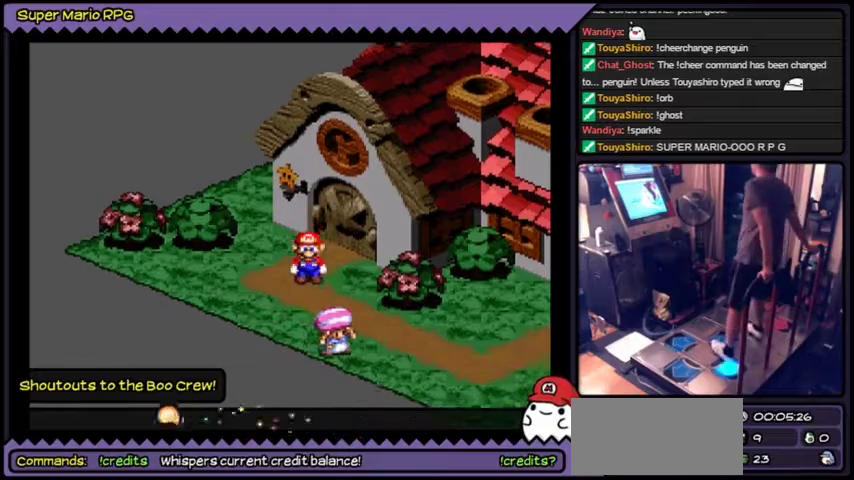
{"buttons": ["Y", "DPAD_RIGHT"], "events": [[234, "Y", "down"], [501, "DPAD_DOWN", "up"], [501, "DPAD_RIGHT", "down"]]}
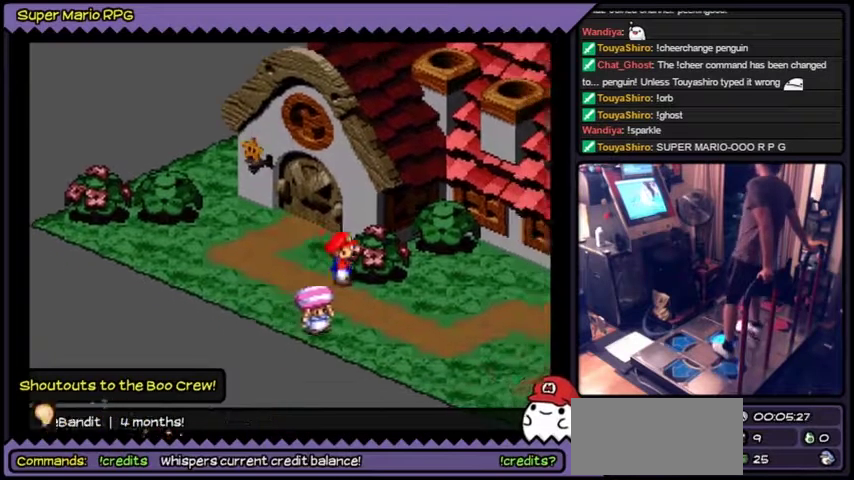
{"buttons": ["Y"]}
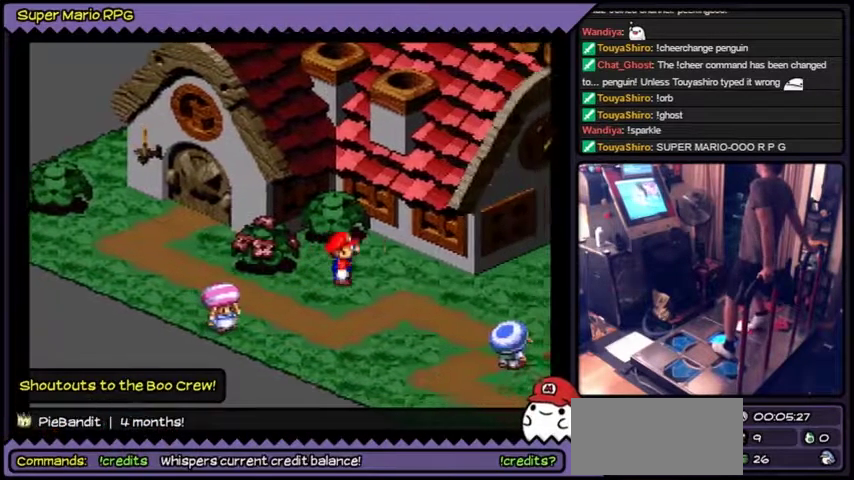
{"buttons": ["Y", "DPAD_RIGHT"]}
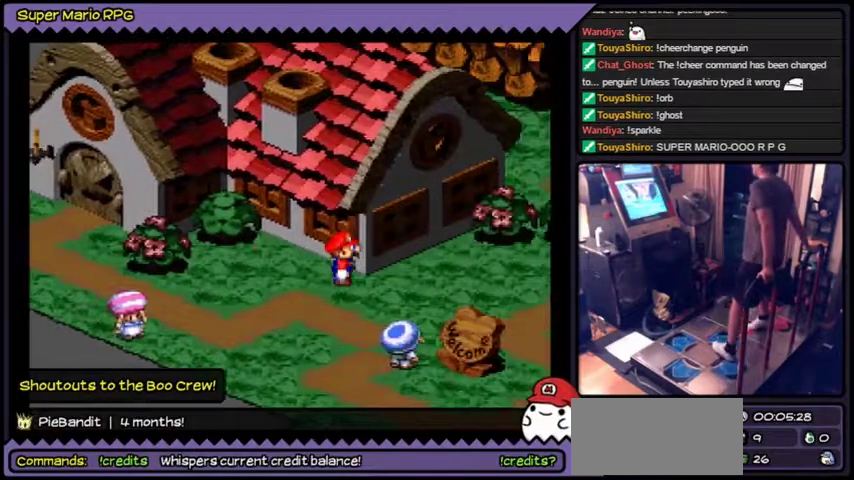
{"buttons": ["Y"]}
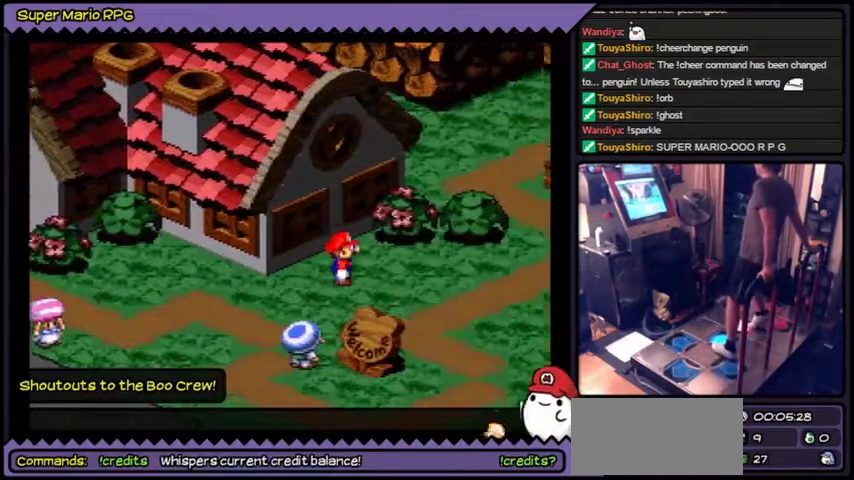
{"buttons": ["Y", "DPAD_RIGHT"]}
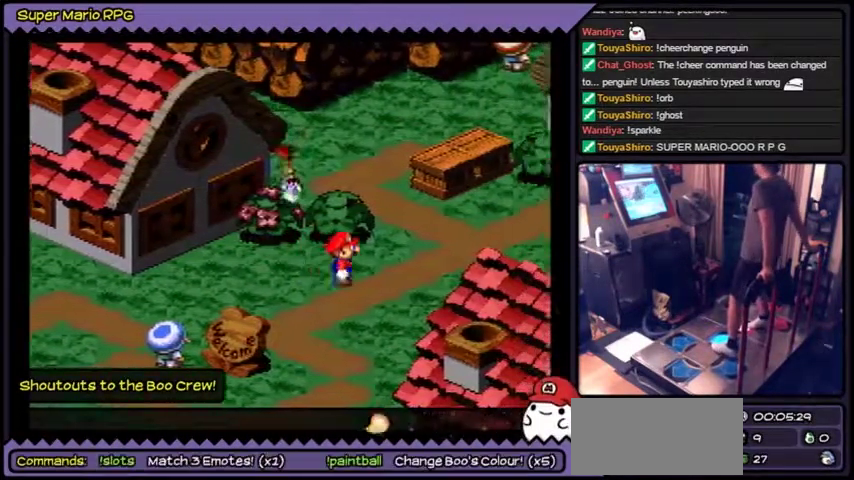
{"buttons": ["Y", "DPAD_RIGHT"]}
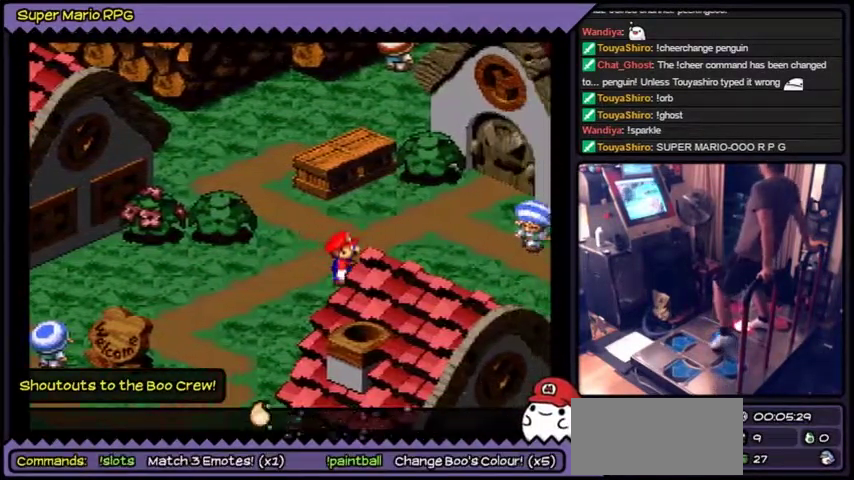
{"buttons": ["Y", "DPAD_UP"], "events": [[100, "DPAD_RIGHT", "up"], [267, "DPAD_UP", "down"]]}
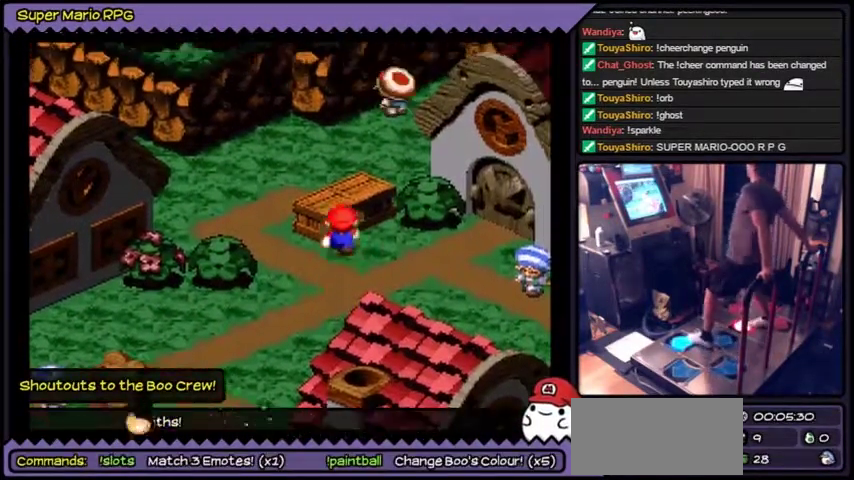
{"buttons": ["Y", "DPAD_UP"], "events": [[100, "B", "down"], [400, "B", "up"]]}
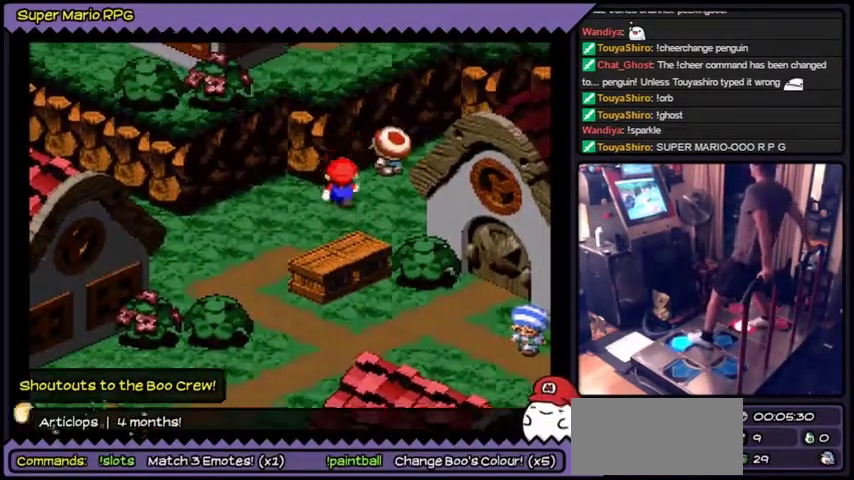
{"buttons": ["Y", "DPAD_LEFT"], "events": [[200, "DPAD_UP", "up"], [367, "DPAD_LEFT", "down"], [434, "DPAD_LEFT", "up"], [467, "DPAD_LEFT", "down"]]}
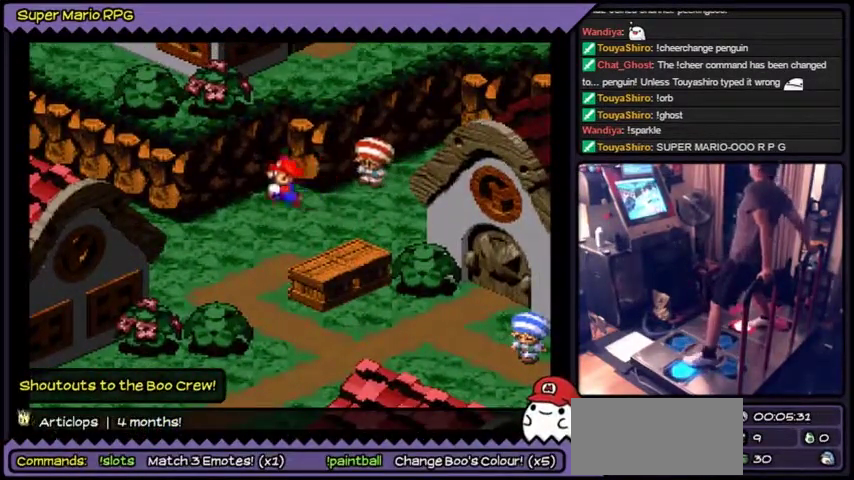
{"buttons": ["Y"]}